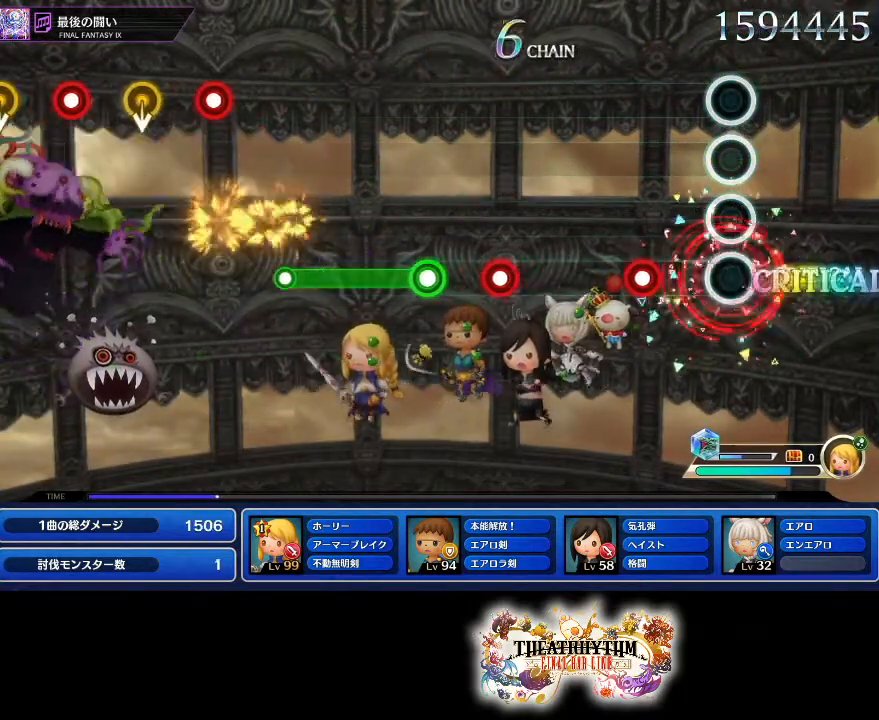
Gameplay with a controller (PlayStation layout); each line is a JSON object with the inputs held at the frame after it. "events" lists button and stick changes between this image and that frame as [ms after this image, input, new state], when the widget could be followed in between. Not read: L3 R3.
{"buttons": [], "left_stick": "center", "right_stick": "center", "events": [[33, "L1", "up"], [200, "R1", "down"], [316, "R1", "up"]]}
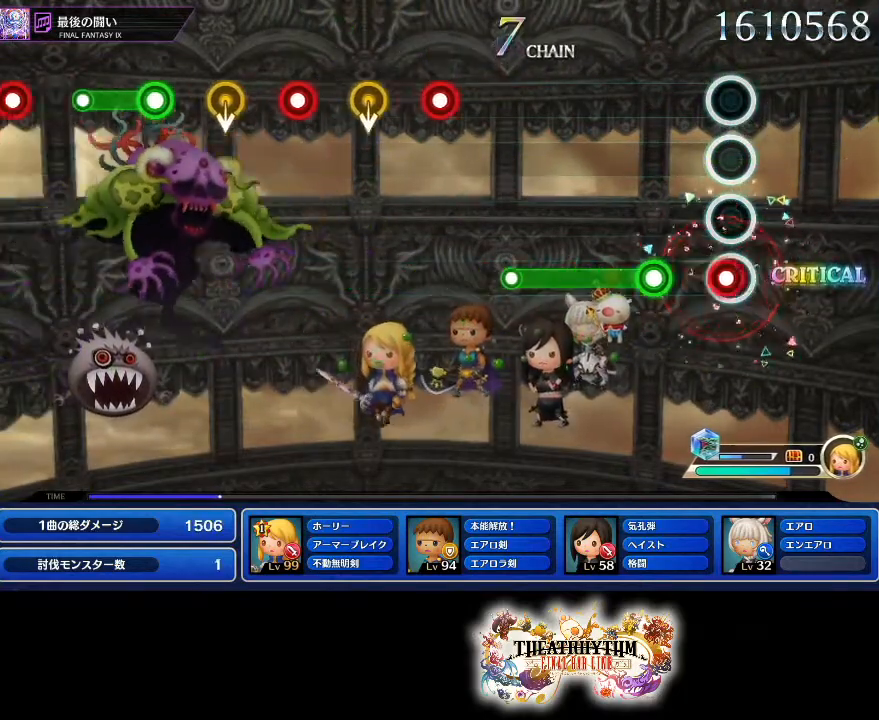
{"buttons": [], "left_stick": "center", "right_stick": "center", "events": [[17, "L1", "down"], [117, "L1", "up"], [167, "R1", "down"], [450, "R1", "up"]]}
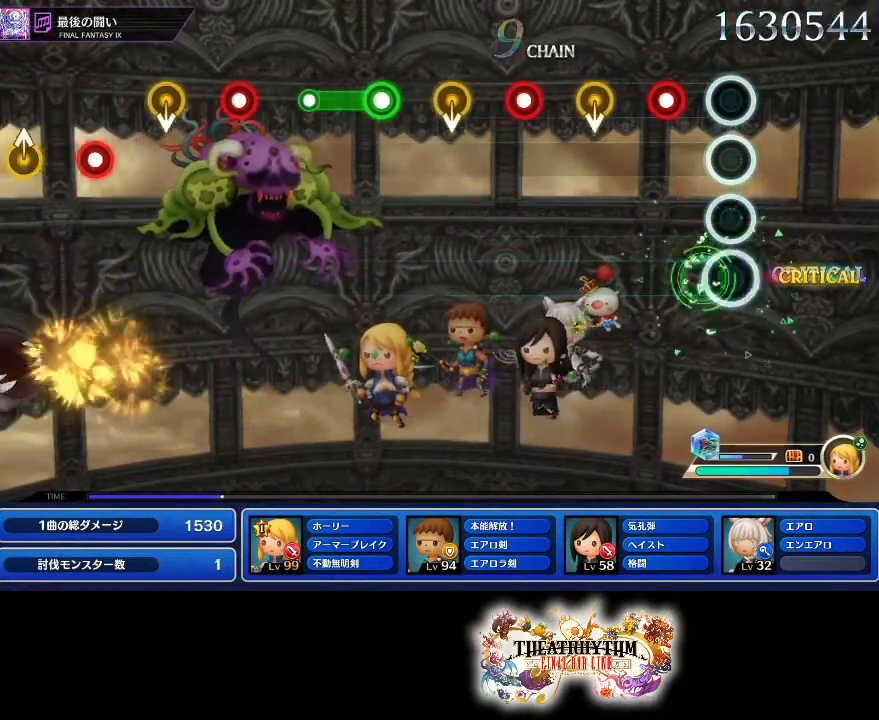
{"buttons": ["R1"], "left_stick": "center", "right_stick": "center", "events": [[150, "R1", "down"], [283, "R1", "up"], [467, "R1", "down"]]}
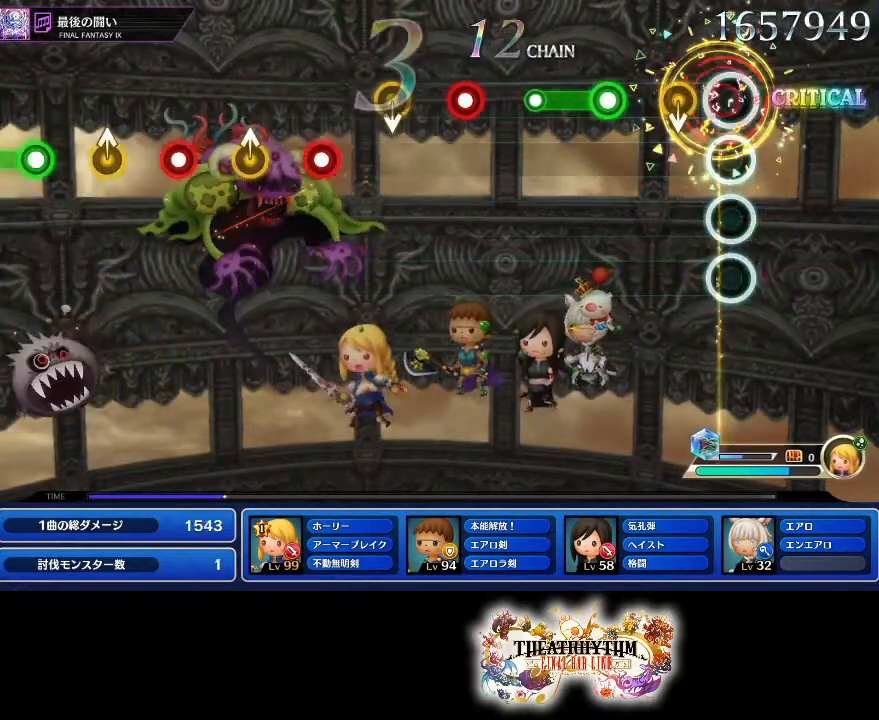
{"buttons": [], "left_stick": "center", "right_stick": "center", "events": [[83, "R1", "up"], [300, "R1", "down"], [450, "R1", "up"]]}
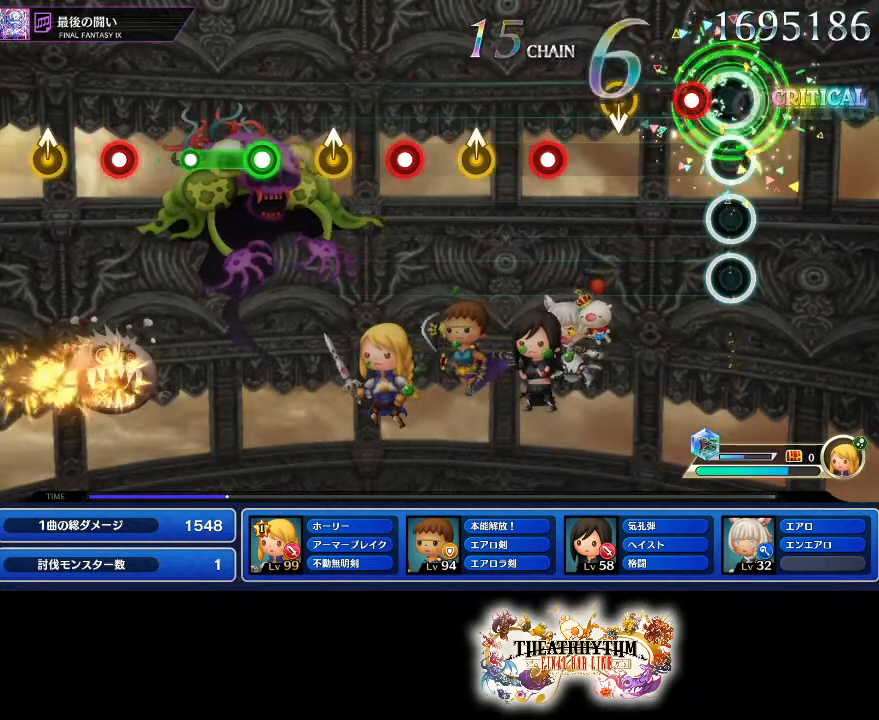
{"buttons": ["R1"], "left_stick": "center", "right_stick": "center", "events": [[83, "R1", "down"], [233, "R1", "up"], [450, "R1", "down"]]}
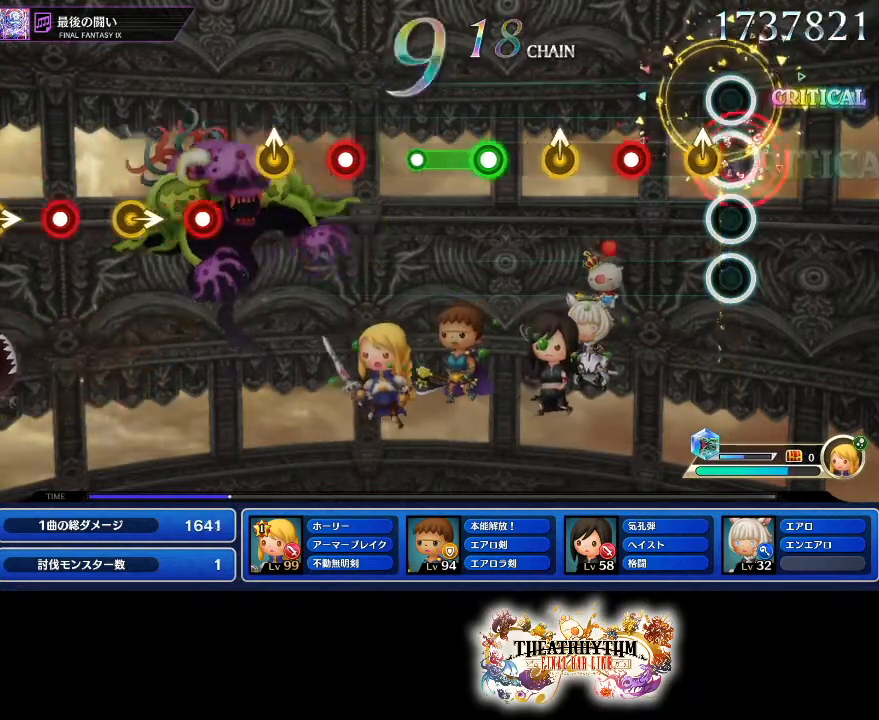
{"buttons": [], "left_stick": "up", "right_stick": "center", "events": [[67, "left_stick", "up-right"], [100, "R1", "up"], [184, "left_stick", "center"], [284, "R1", "down"], [417, "R1", "up"], [417, "left_stick", "up"]]}
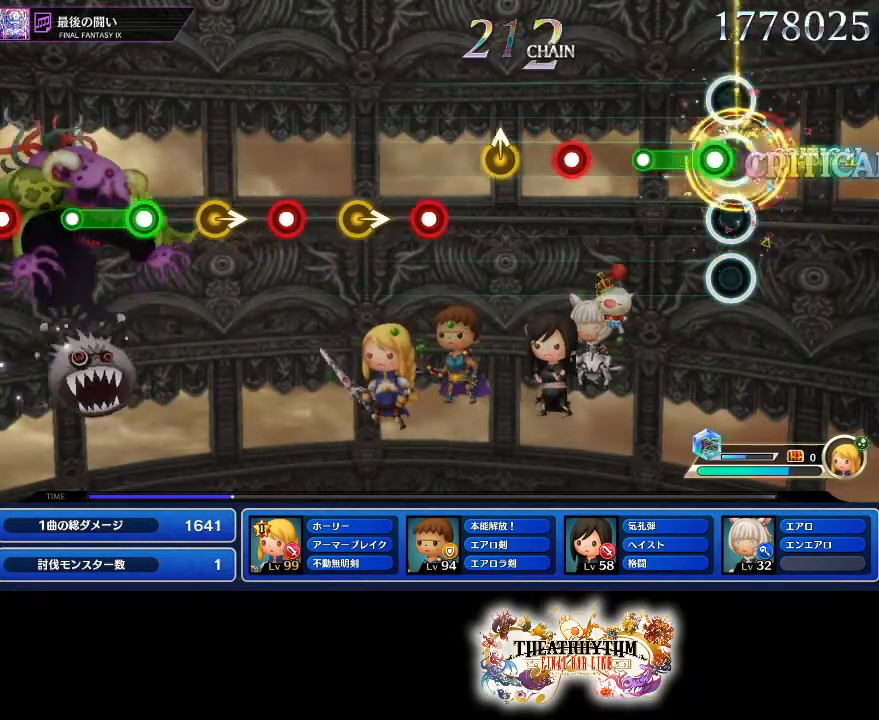
{"buttons": [], "left_stick": "center", "right_stick": "center", "events": [[33, "left_stick", "center"], [83, "R1", "down"], [250, "R1", "up"], [367, "R1", "down"], [500, "R1", "up"]]}